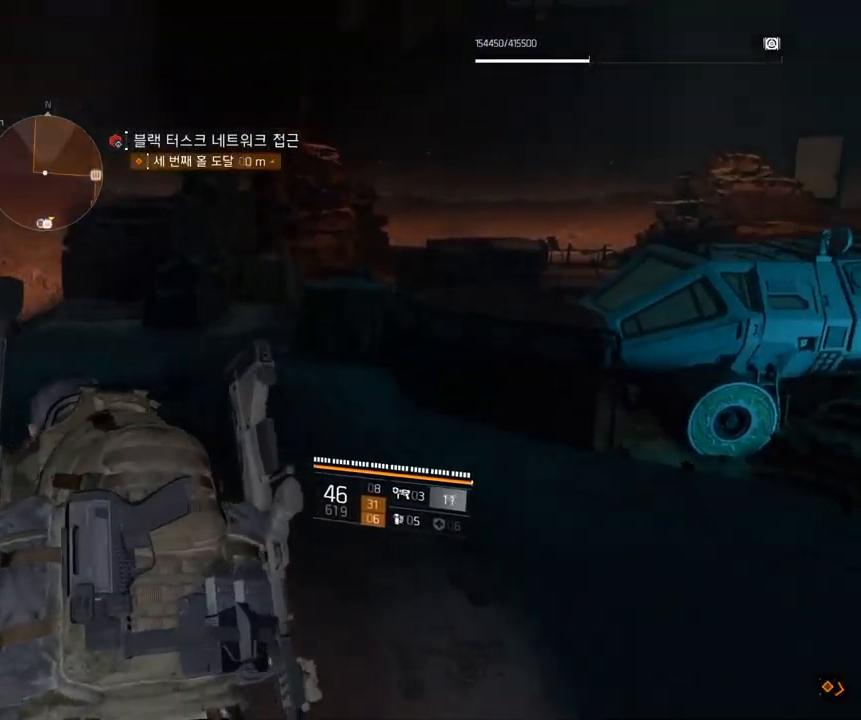
Gameplay with a controller (Xbox layout); each line is a JSON object with the inputs held at the frame after it. "events" lists button and stick changes between this image and that frame as [ms after this image, input, new state], when the widget could be followed in between. Not read: DPAD_DOWN DPAD_LEFT DPAD_RIGHT DPAD_UP HOME L1 L2 L3 R1 R2 R3 other_buttons right_stick.
{"buttons": [], "left_stick": "center", "events": []}
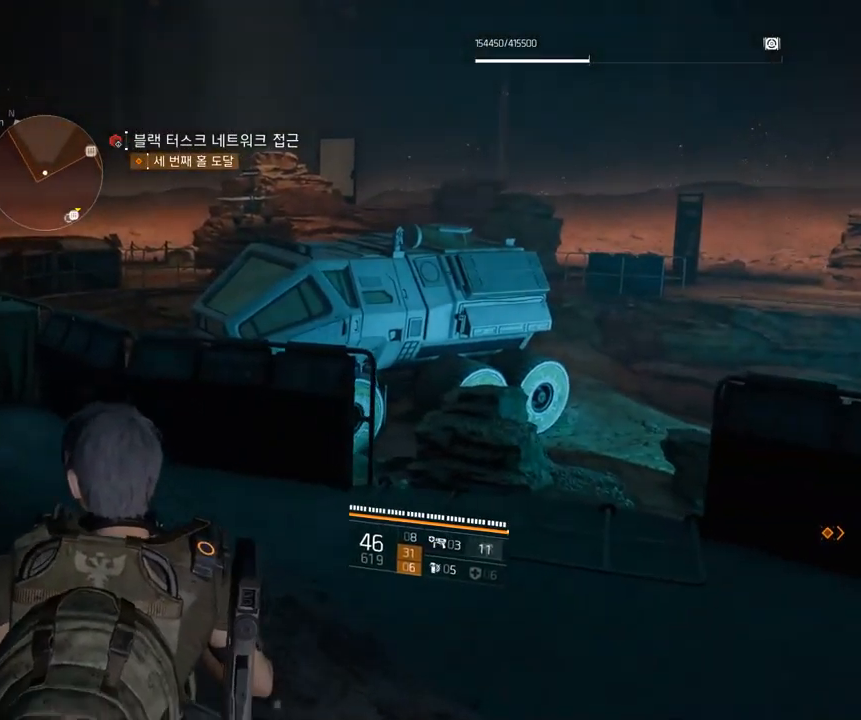
{"buttons": [], "left_stick": "center", "events": []}
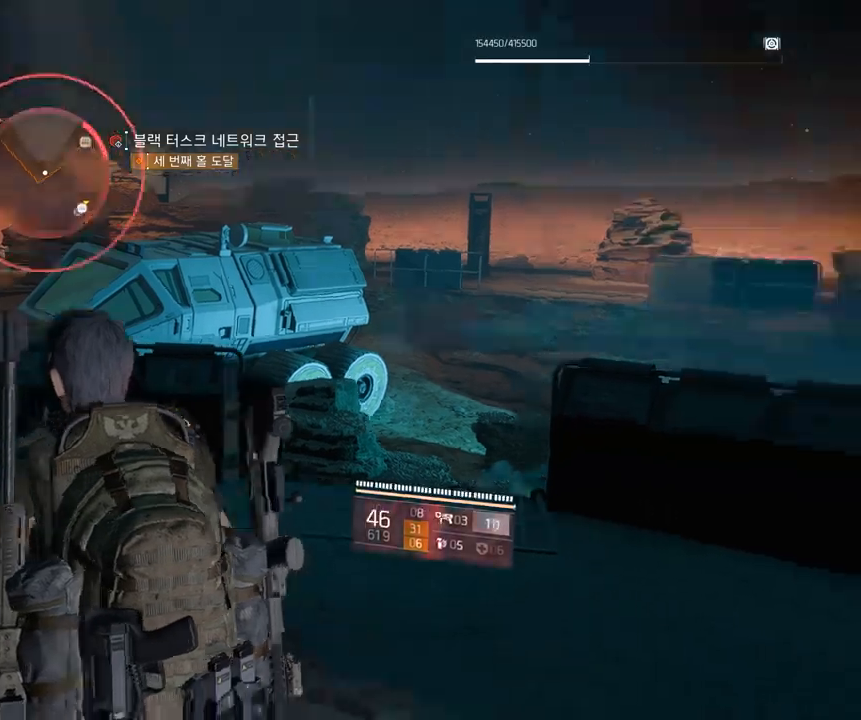
{"buttons": [], "left_stick": "center", "events": []}
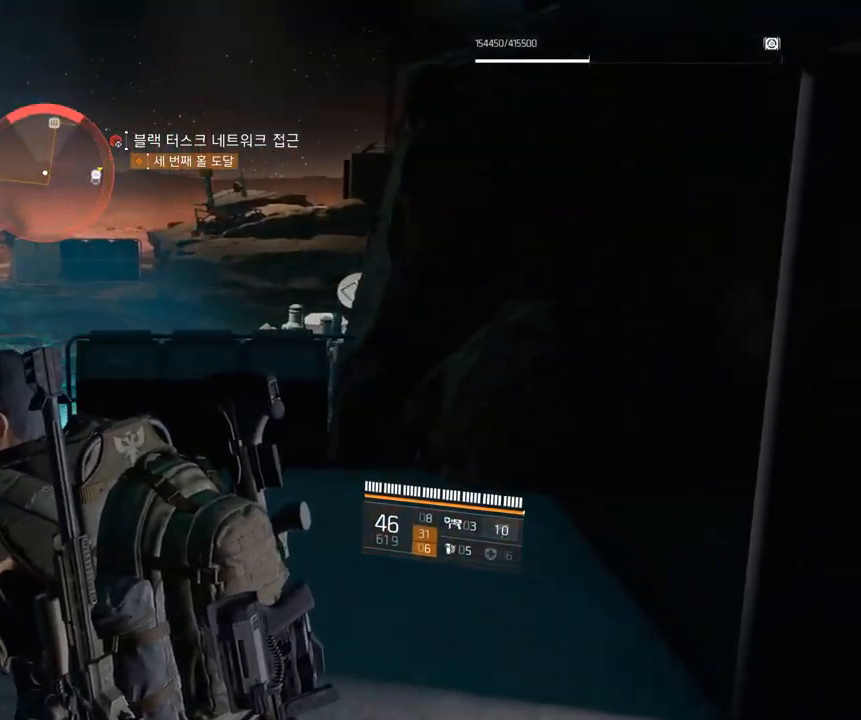
{"buttons": [], "left_stick": "center", "events": []}
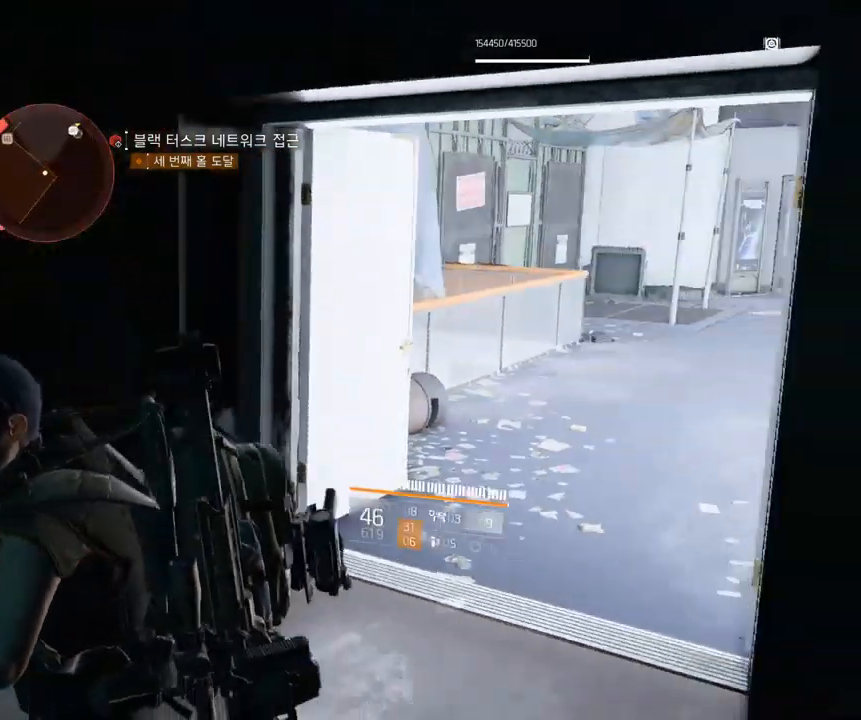
{"buttons": [], "left_stick": "center", "events": []}
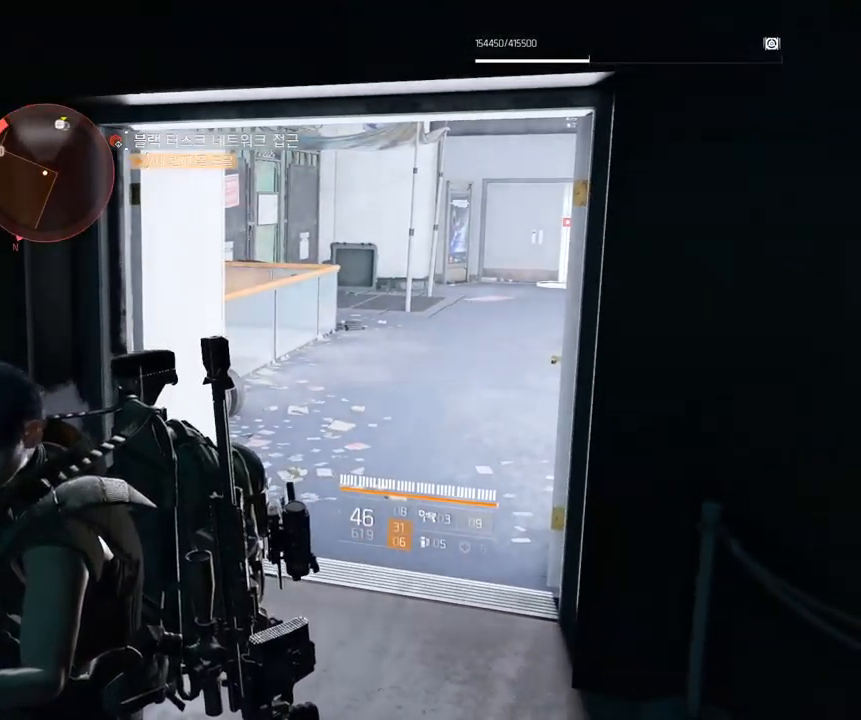
{"buttons": [], "left_stick": "center", "events": []}
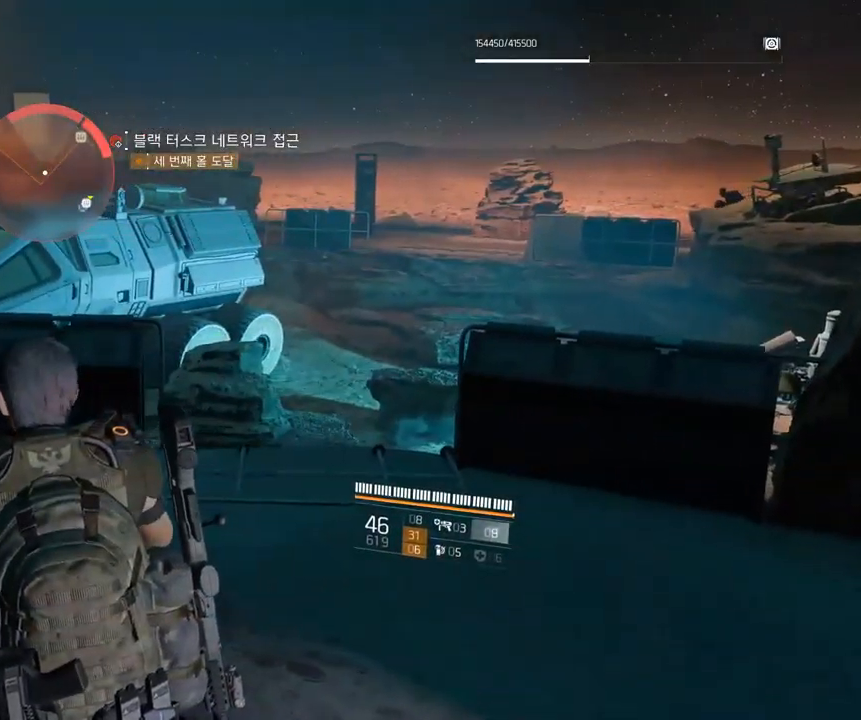
{"buttons": [], "left_stick": "center", "events": []}
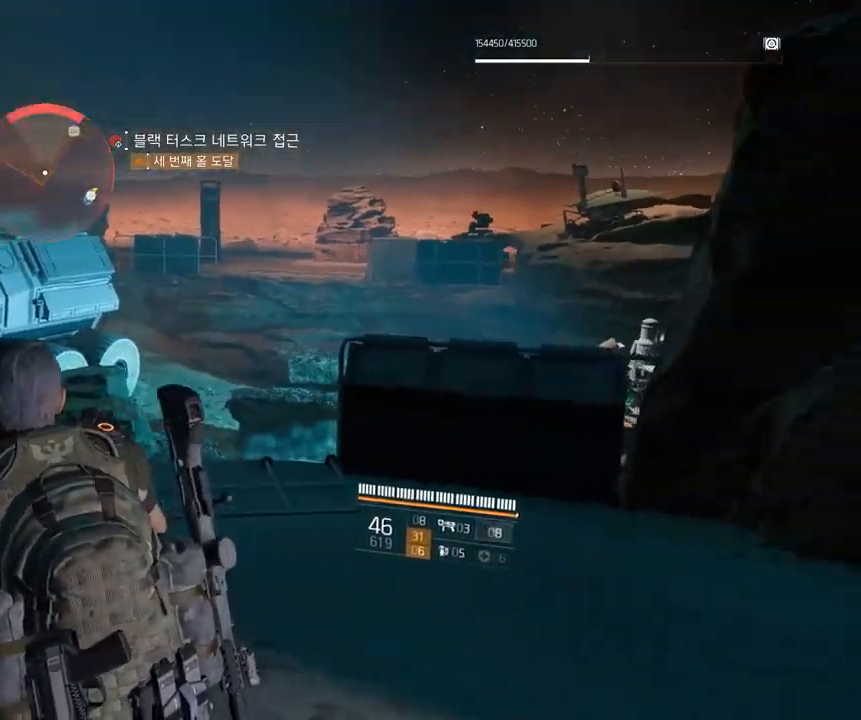
{"buttons": [], "left_stick": "center", "events": []}
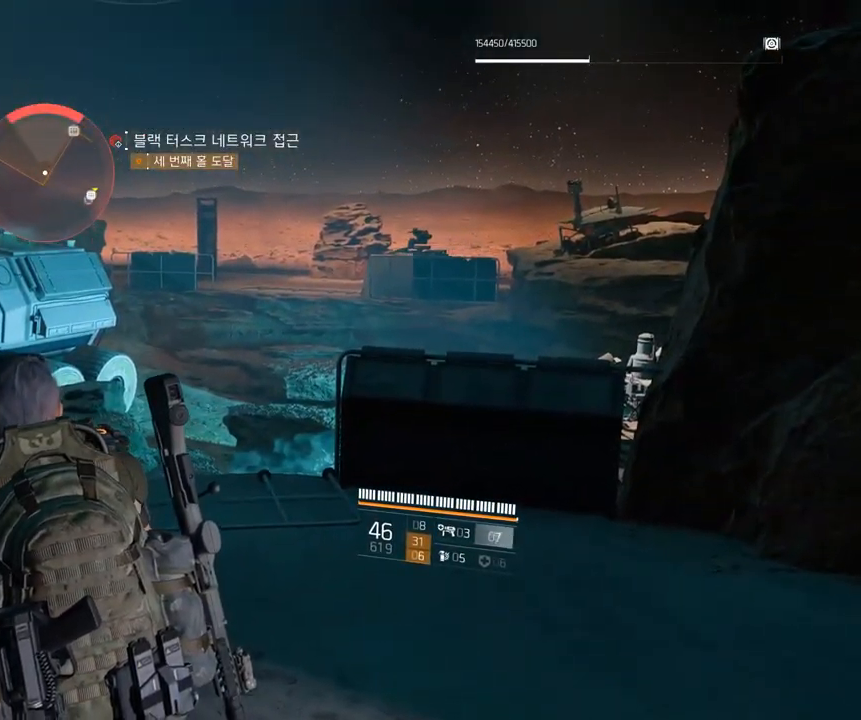
{"buttons": [], "left_stick": "up-left", "events": [[483, "left_stick", "up-left"]]}
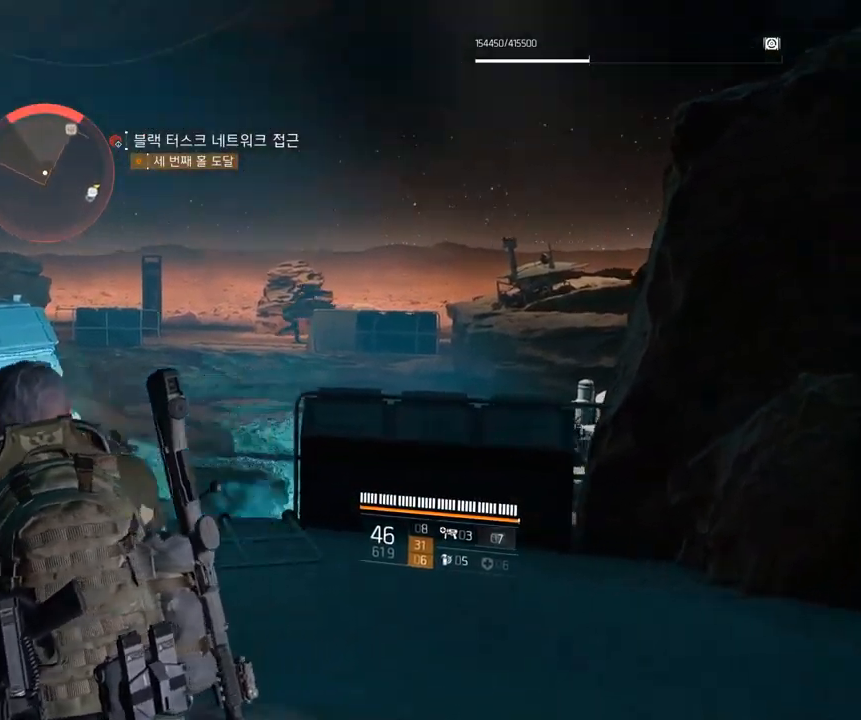
{"buttons": [], "left_stick": "up-left", "events": []}
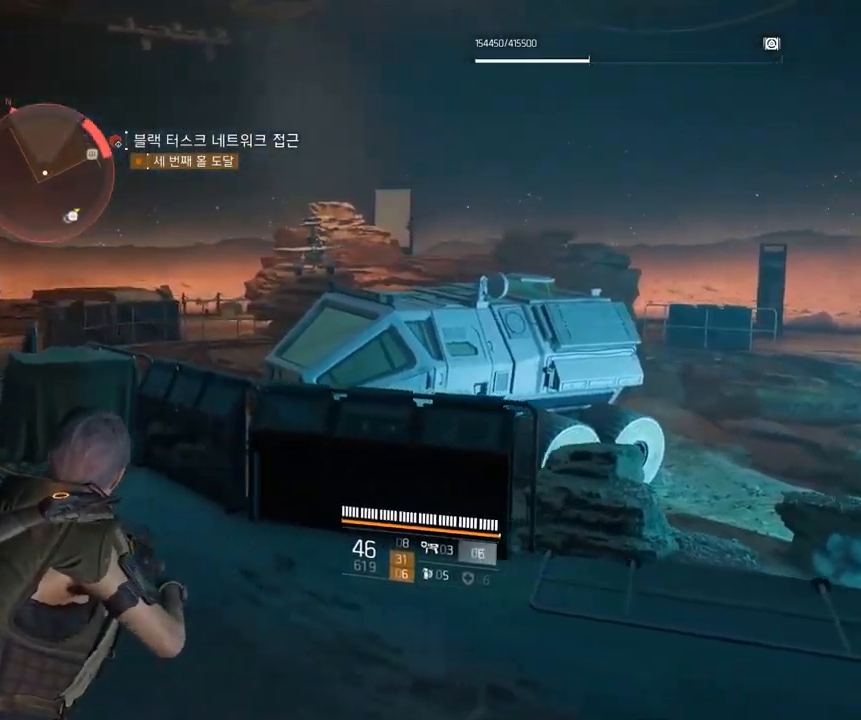
{"buttons": [], "left_stick": "up-left", "events": []}
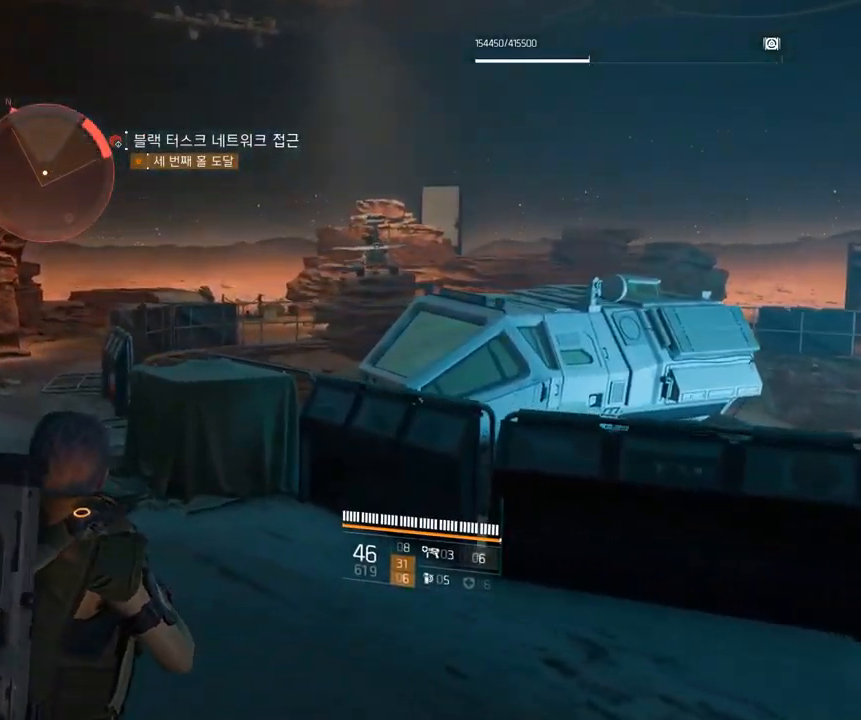
{"buttons": [], "left_stick": "up-left", "events": []}
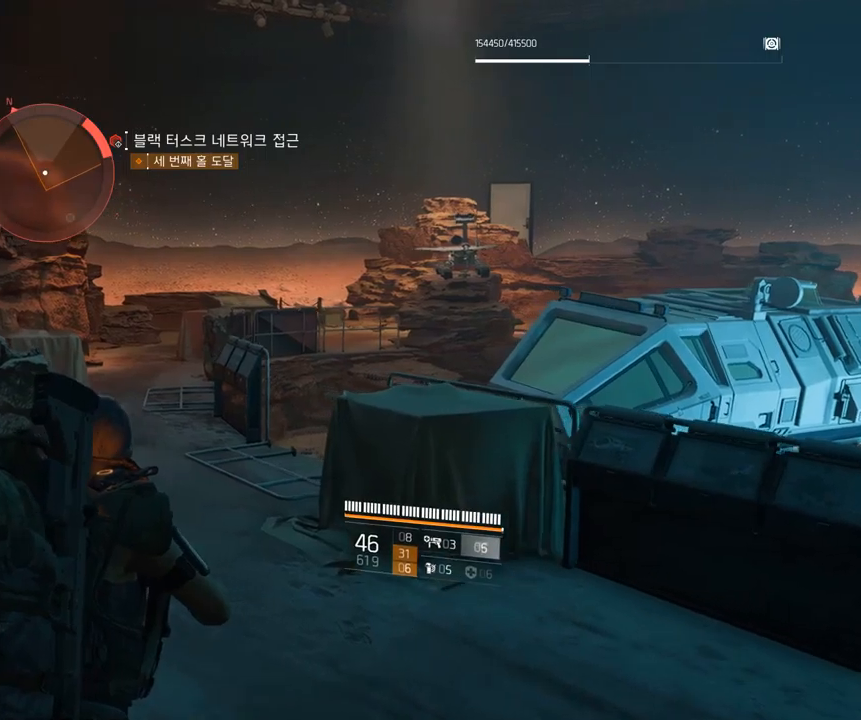
{"buttons": [], "left_stick": "up", "events": [[317, "left_stick", "up"]]}
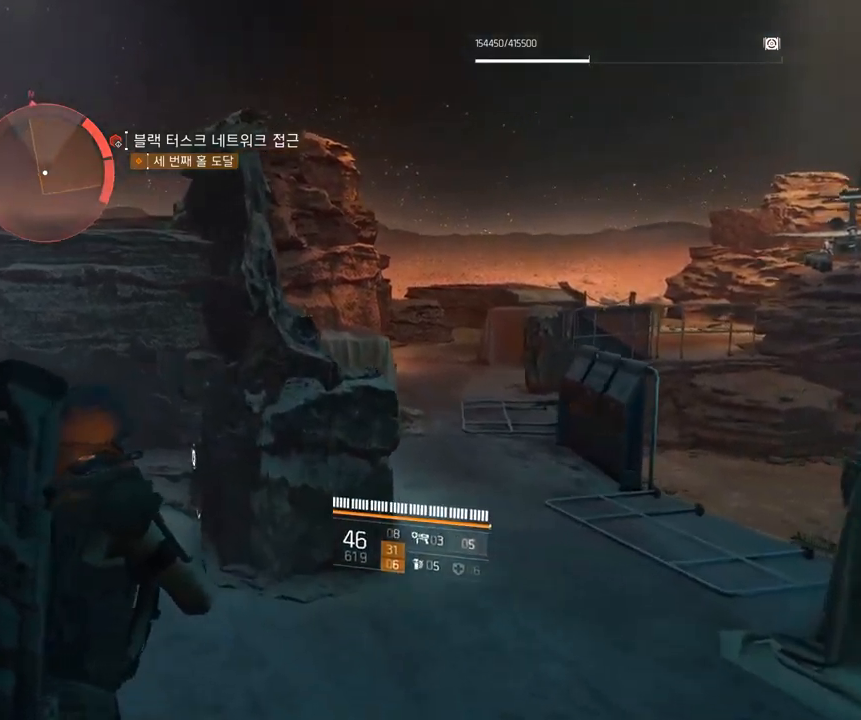
{"buttons": [], "left_stick": "up", "events": []}
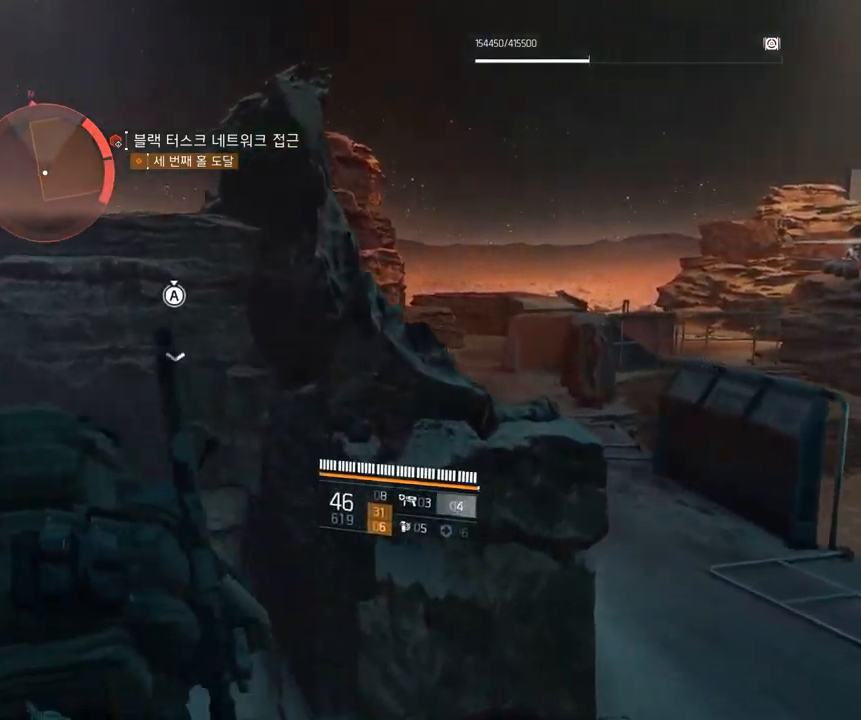
{"buttons": [], "left_stick": "up", "events": [[267, "B", "down"], [500, "B", "up"]]}
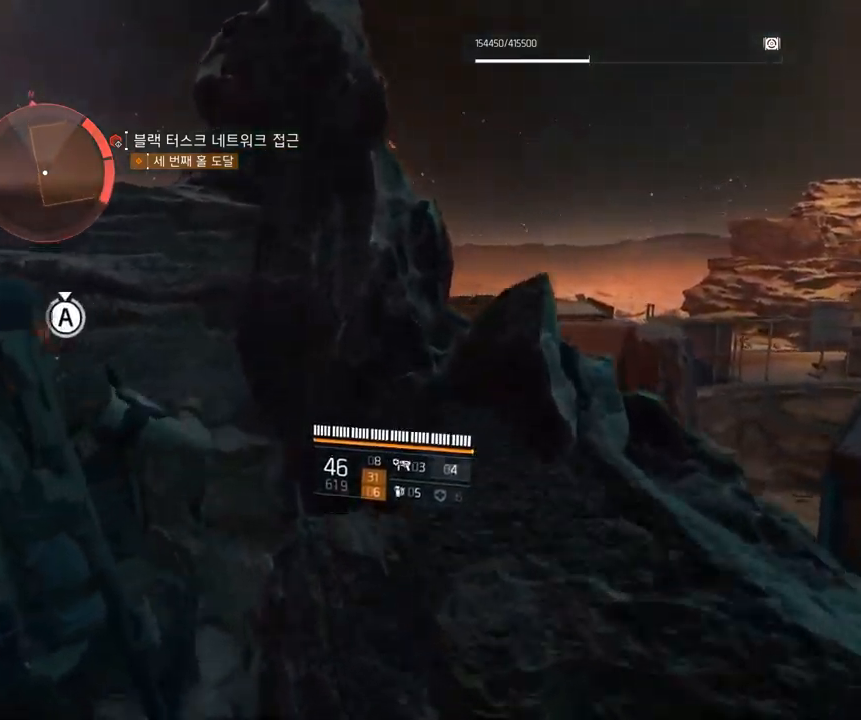
{"buttons": [], "left_stick": "up-left", "events": [[250, "left_stick", "up-left"]]}
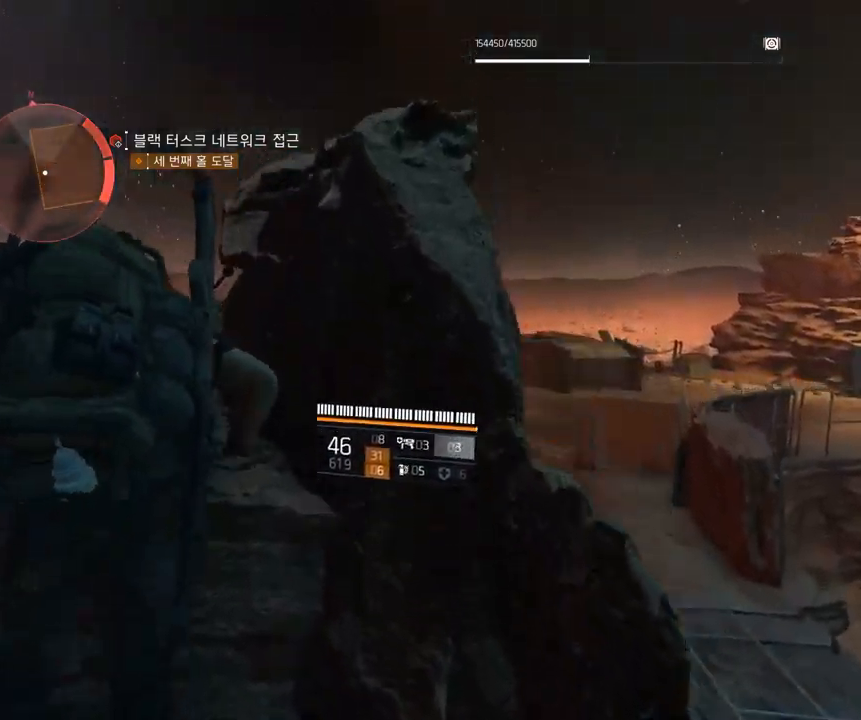
{"buttons": [], "left_stick": "up-left", "events": []}
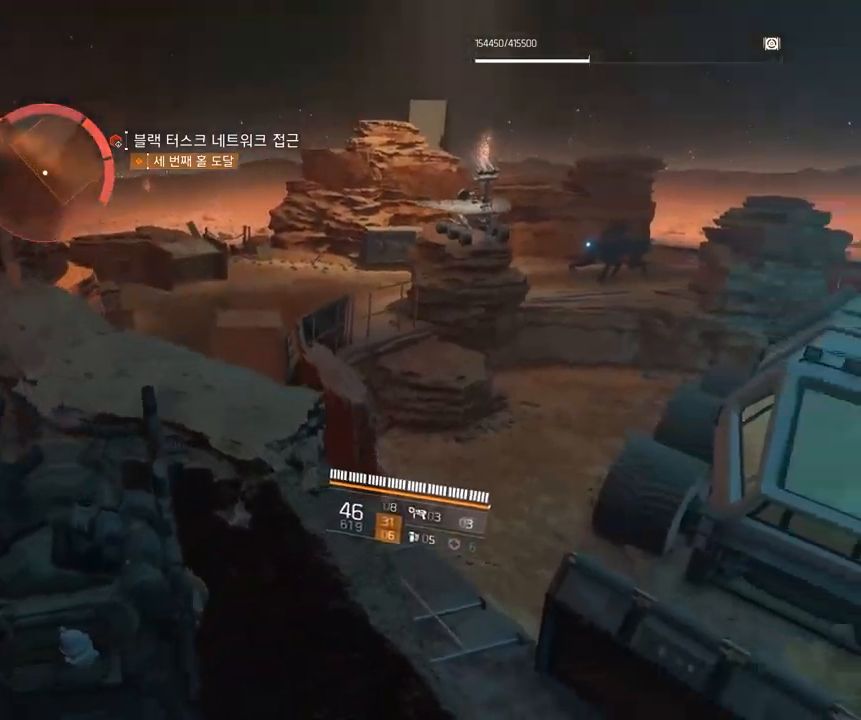
{"buttons": [], "left_stick": "left", "events": [[50, "left_stick", "center"], [350, "left_stick", "left"]]}
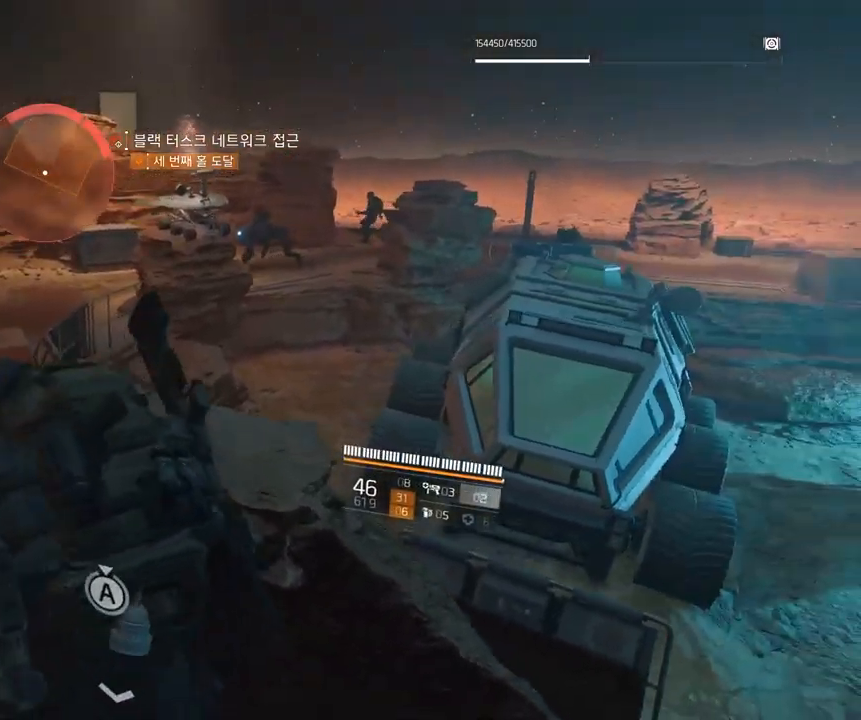
{"buttons": [], "left_stick": "center", "events": [[167, "left_stick", "up-left"], [434, "left_stick", "center"]]}
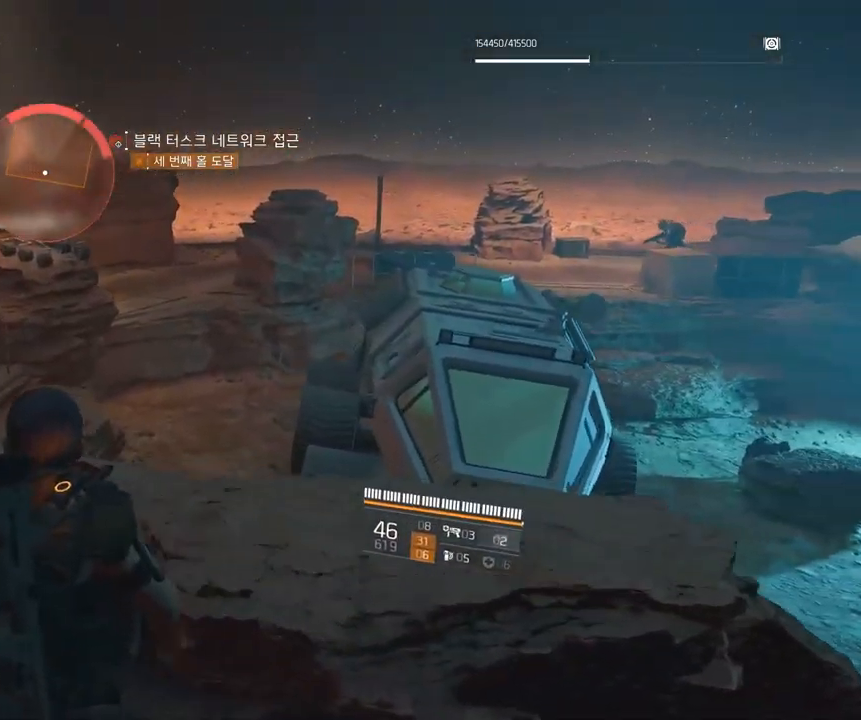
{"buttons": [], "left_stick": "center", "events": [[167, "A", "down"], [284, "A", "up"]]}
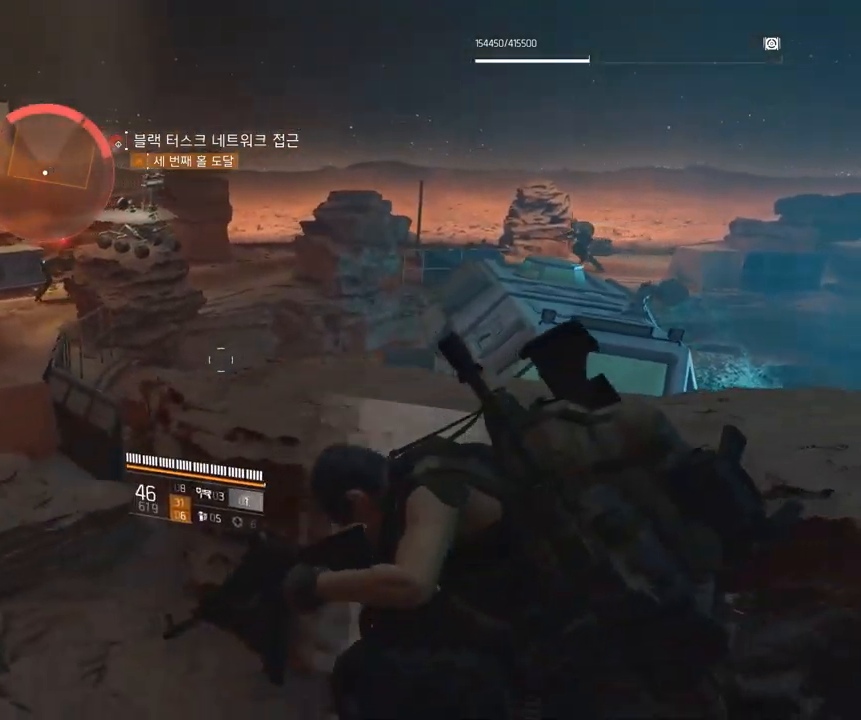
{"buttons": [], "left_stick": "center", "events": [[150, "left_stick", "right"], [234, "left_stick", "center"]]}